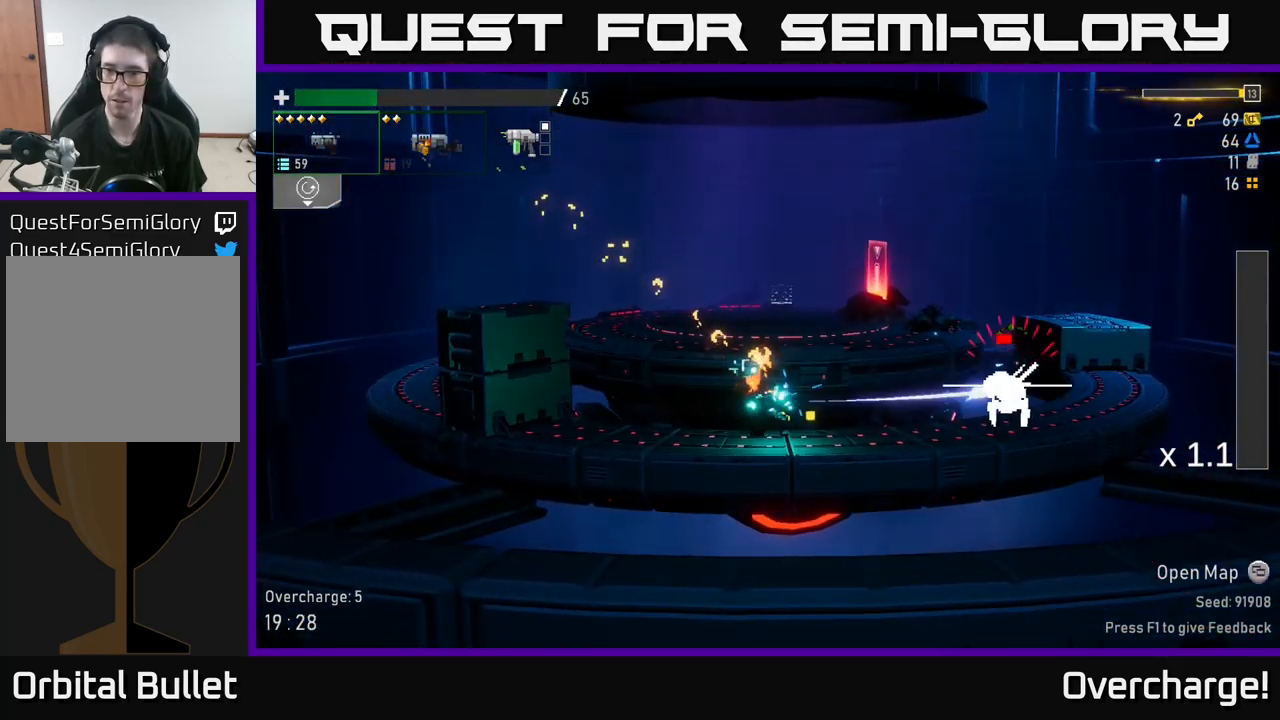
Gameplay with a controller (Xbox layout); each line is a JSON object with the inputs held at the frame after it. "events" lists button and stick changes between this image and that frame as [ms after this image, input, new state], when the widget could be followed in between. Not read: right_stick.
{"buttons": [], "left_stick": "center", "events": [[67, "R2", "down"], [184, "R2", "up"], [217, "X", "down"], [250, "left_stick", "center"], [384, "X", "up"]]}
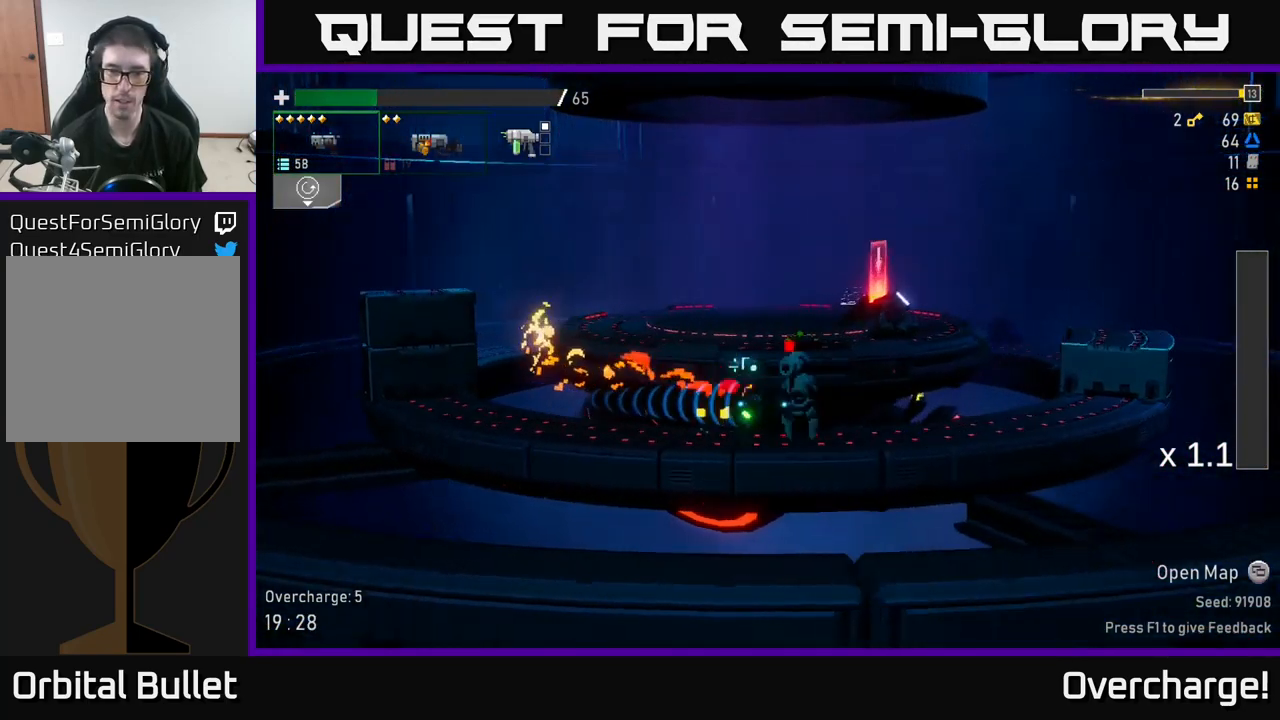
{"buttons": [], "left_stick": "down-left", "events": [[267, "left_stick", "down-left"], [317, "R2", "down"], [417, "R2", "up"]]}
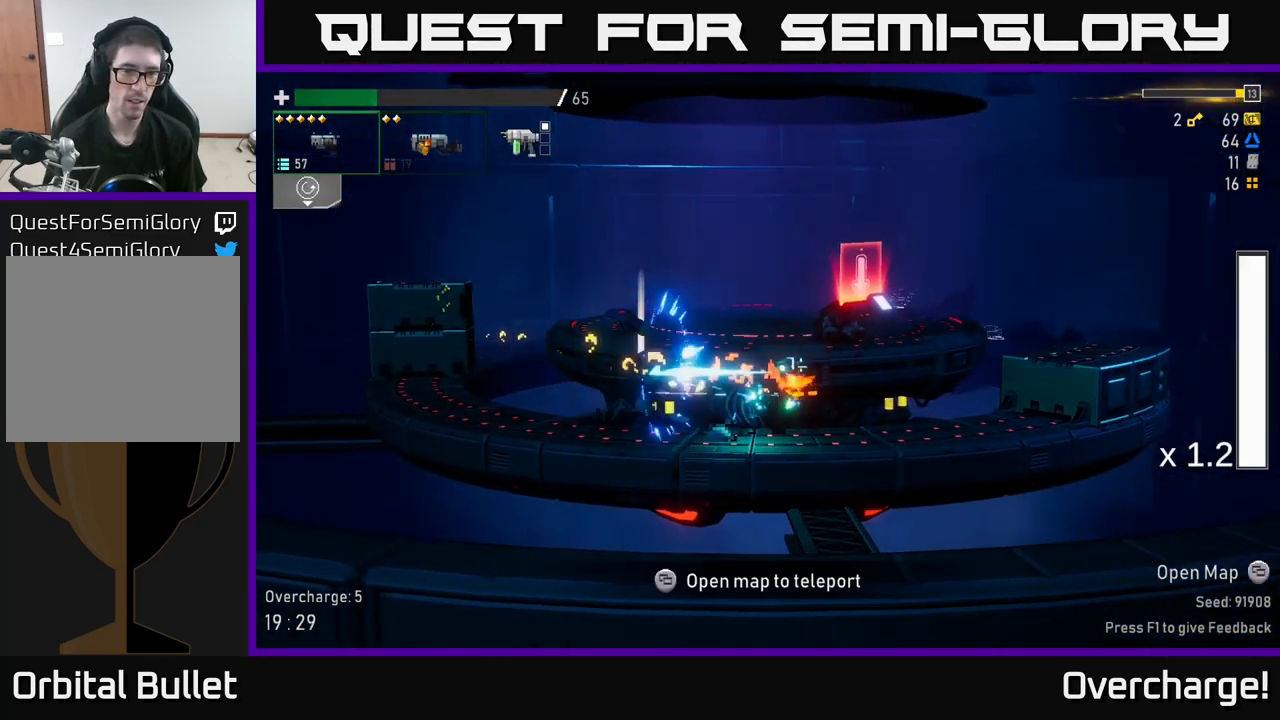
{"buttons": ["X"], "left_stick": "left", "events": [[50, "R2", "down"], [151, "R2", "up"], [284, "R2", "down"], [351, "R2", "up"], [367, "left_stick", "left"], [401, "X", "down"]]}
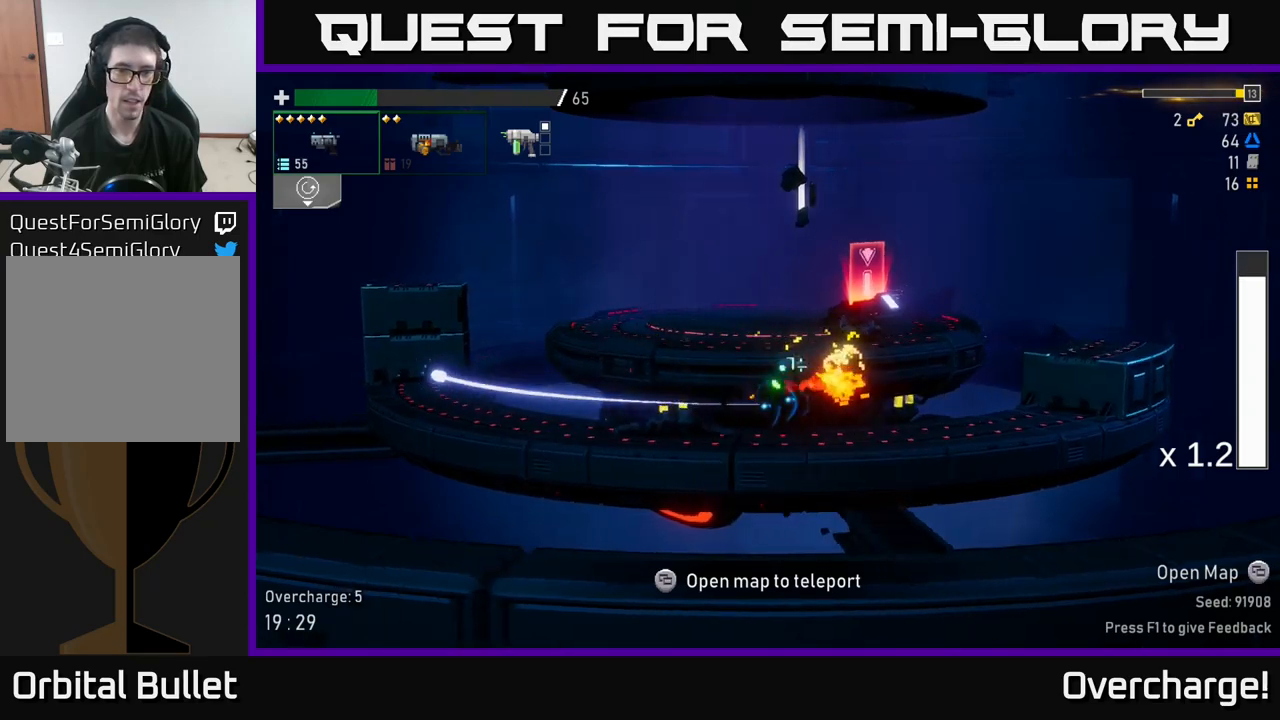
{"buttons": [], "left_stick": "right"}
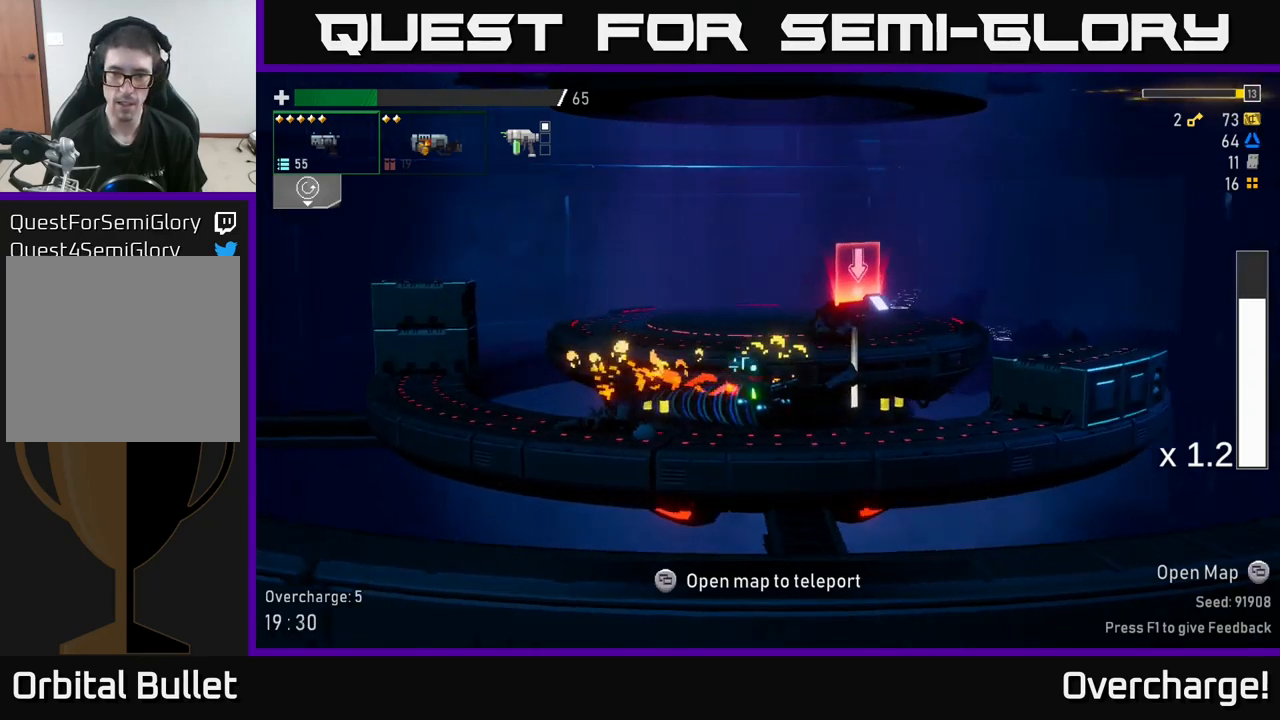
{"buttons": ["A"], "left_stick": "right", "events": [[183, "Y", "down"], [316, "Y", "up"], [400, "A", "down"]]}
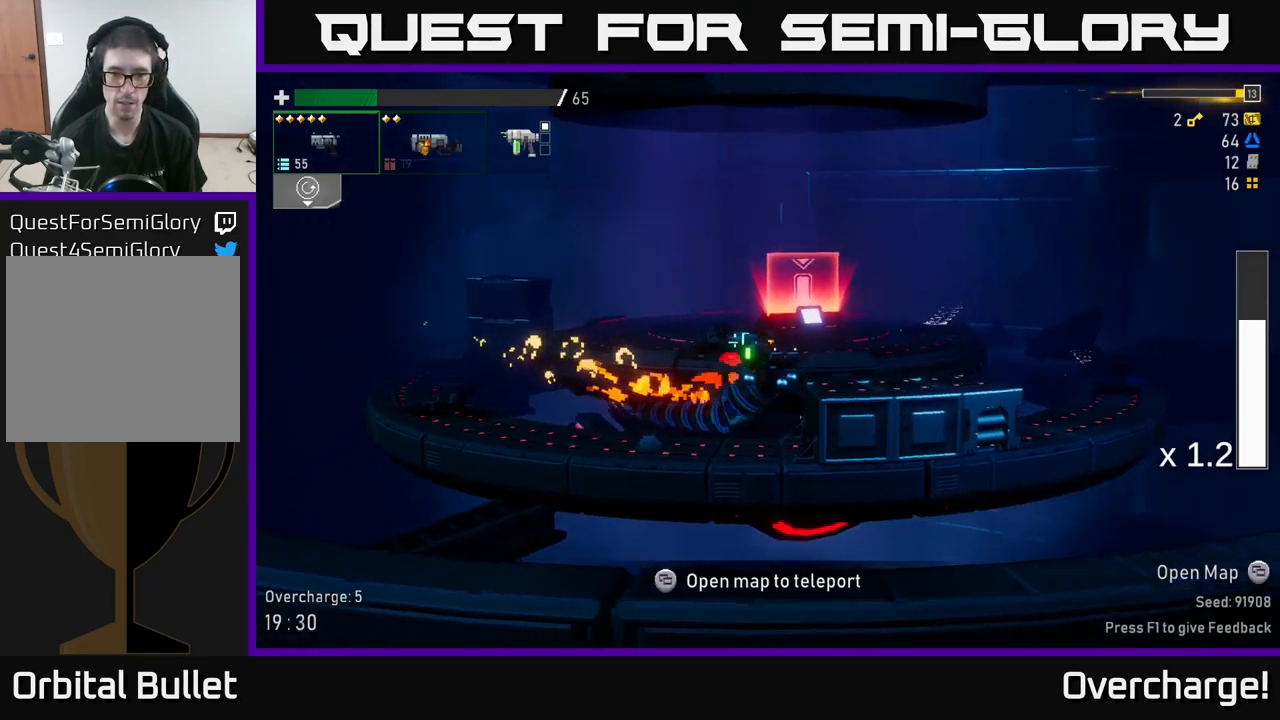
{"buttons": [], "left_stick": "right", "events": [[33, "X", "down"], [66, "A", "up"], [250, "X", "up"]]}
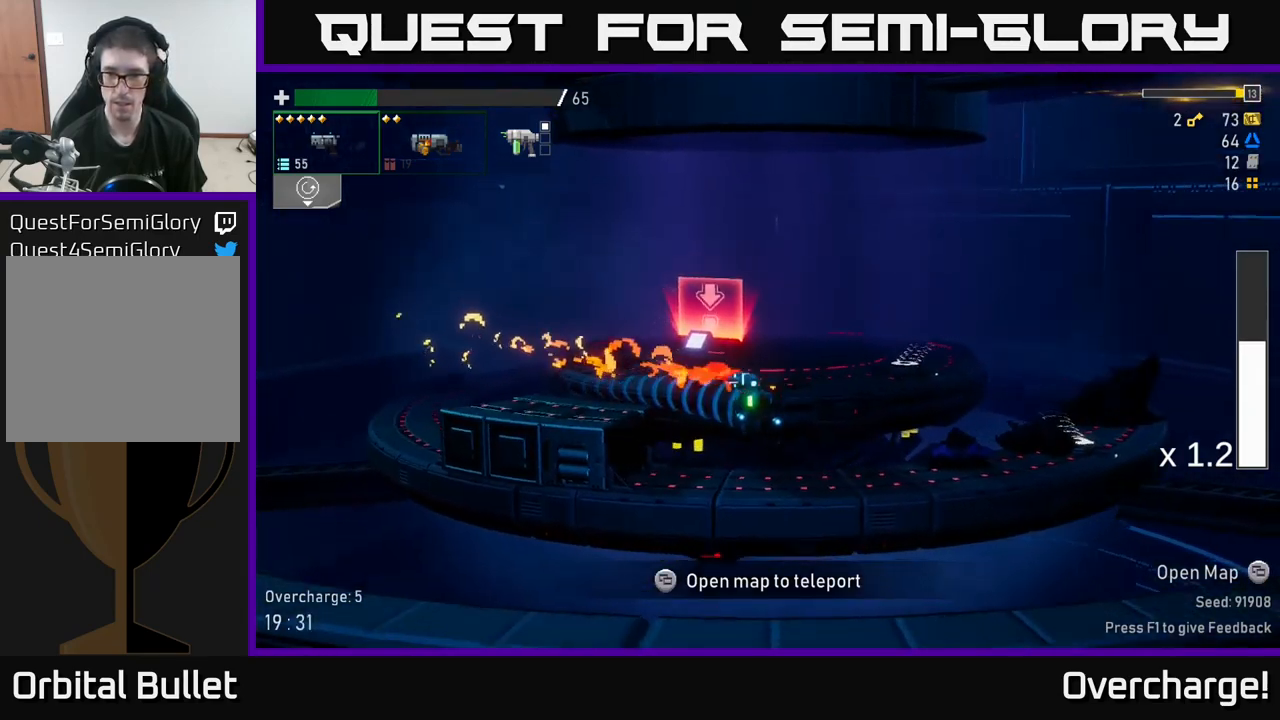
{"buttons": [], "left_stick": "center", "events": [[166, "X", "down"], [300, "X", "up"], [300, "left_stick", "center"], [400, "L1", "down"], [466, "L1", "up"]]}
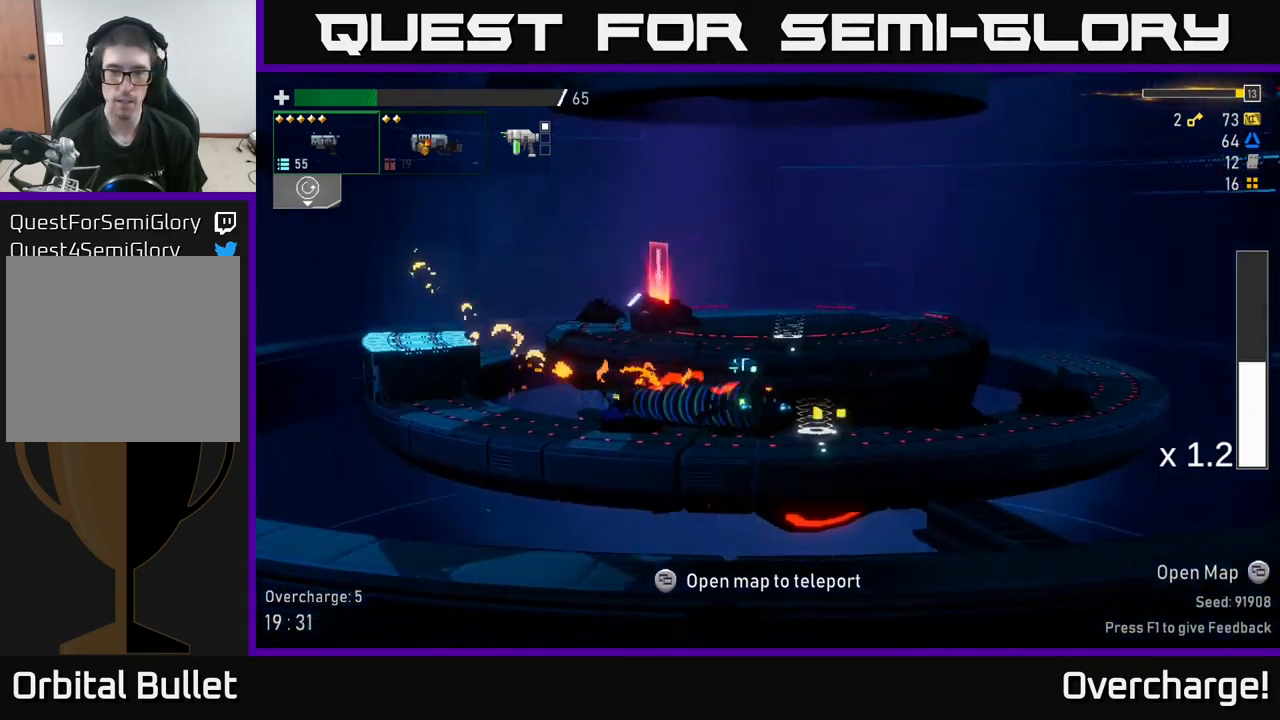
{"buttons": [], "left_stick": "center", "events": [[100, "SELECT", "down"], [250, "SELECT", "up"]]}
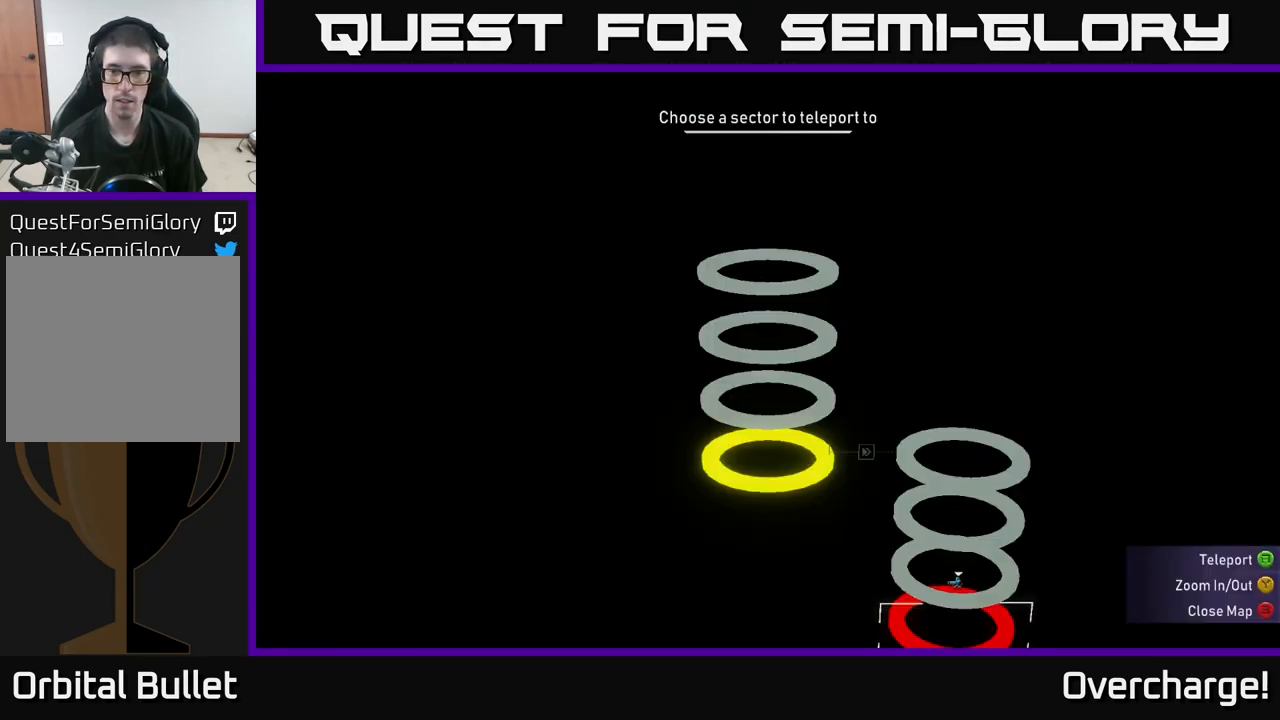
{"buttons": ["Y"], "left_stick": "center", "events": [[350, "SELECT", "down"], [450, "SELECT", "up"], [466, "Y", "down"]]}
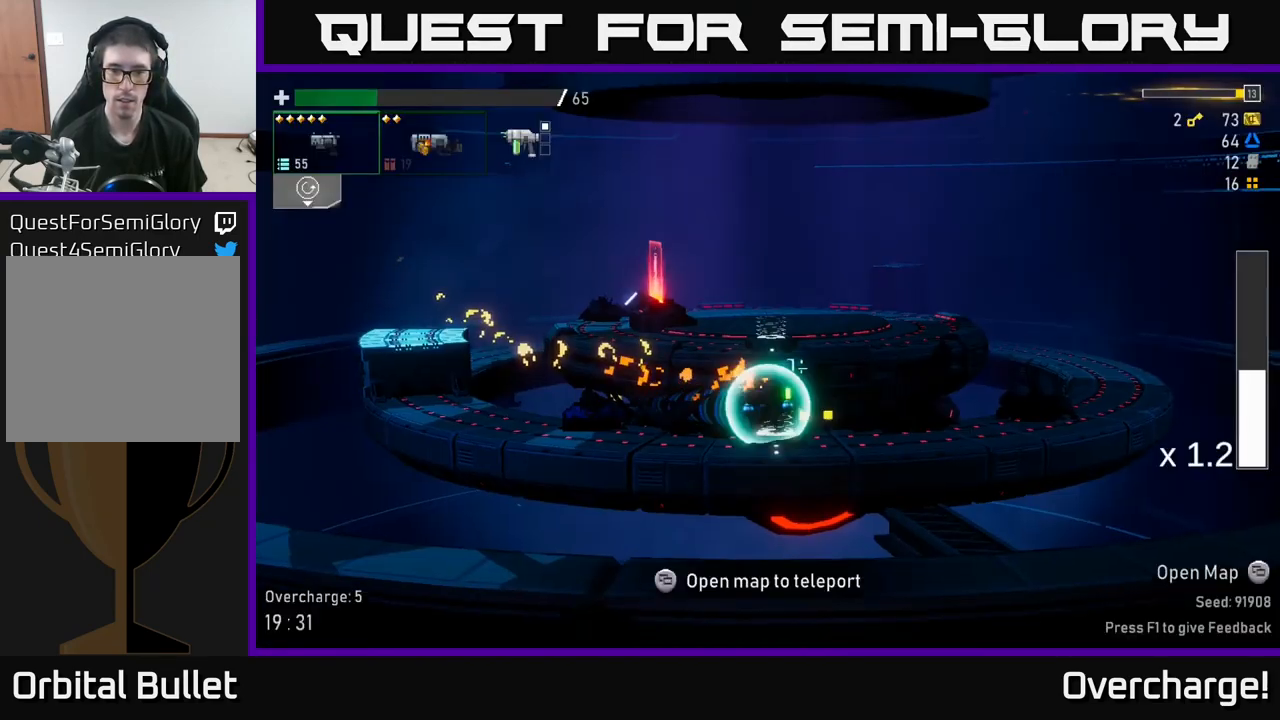
{"buttons": [], "left_stick": "left", "events": [[50, "Y", "up"], [366, "left_stick", "left"]]}
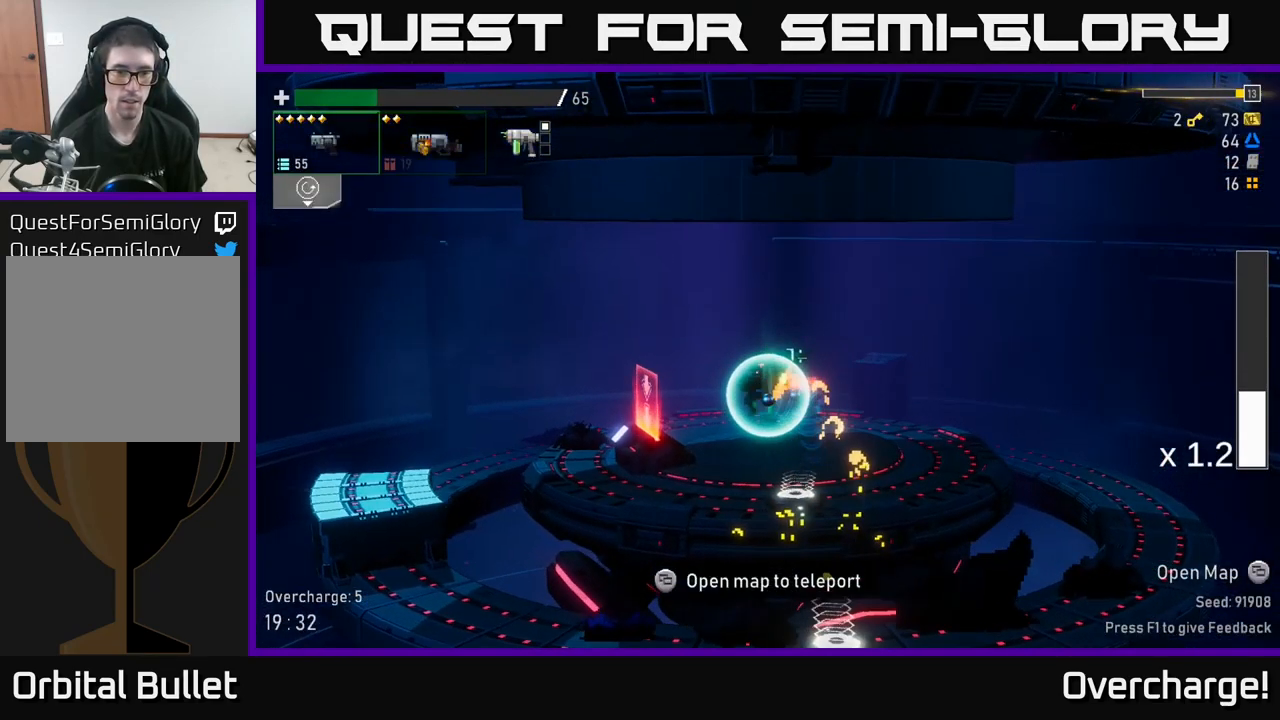
{"buttons": ["X"], "left_stick": "left", "events": [[366, "X", "down"]]}
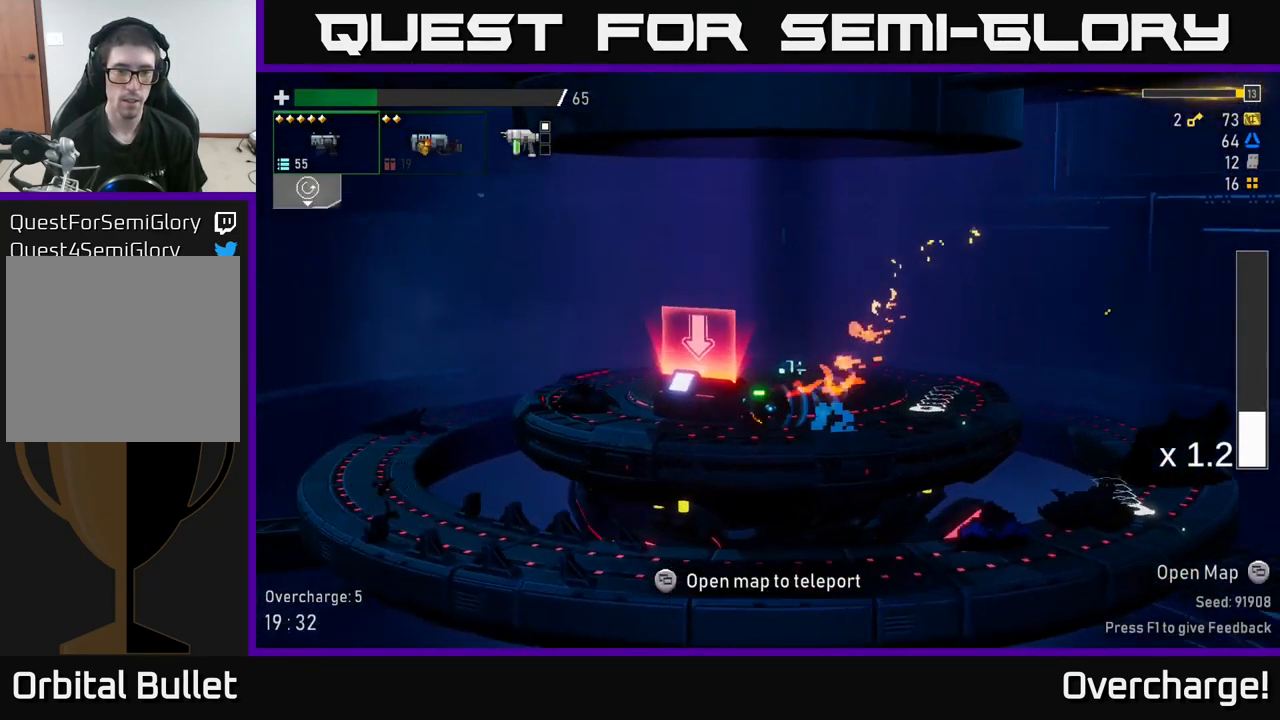
{"buttons": [], "left_stick": "center", "events": [[66, "X", "up"], [166, "left_stick", "center"], [216, "Y", "down"], [283, "Y", "up"], [416, "Y", "down"], [466, "Y", "up"]]}
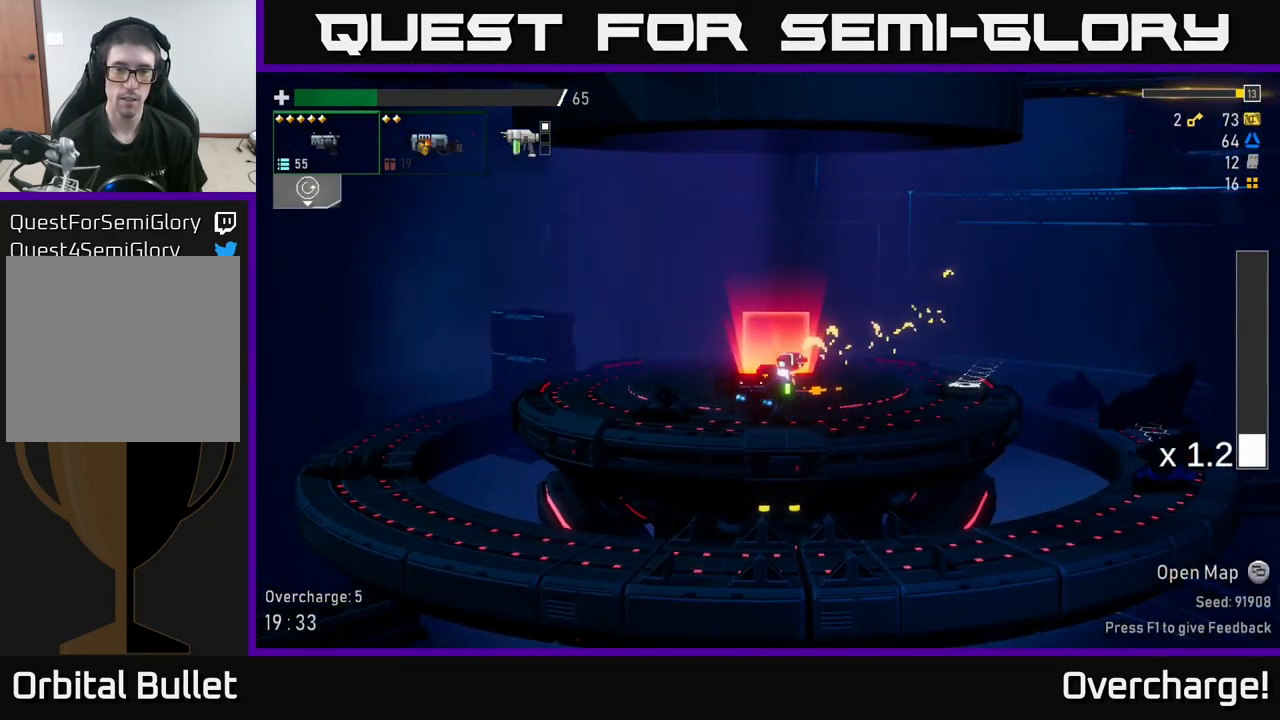
{"buttons": [], "left_stick": "center", "events": []}
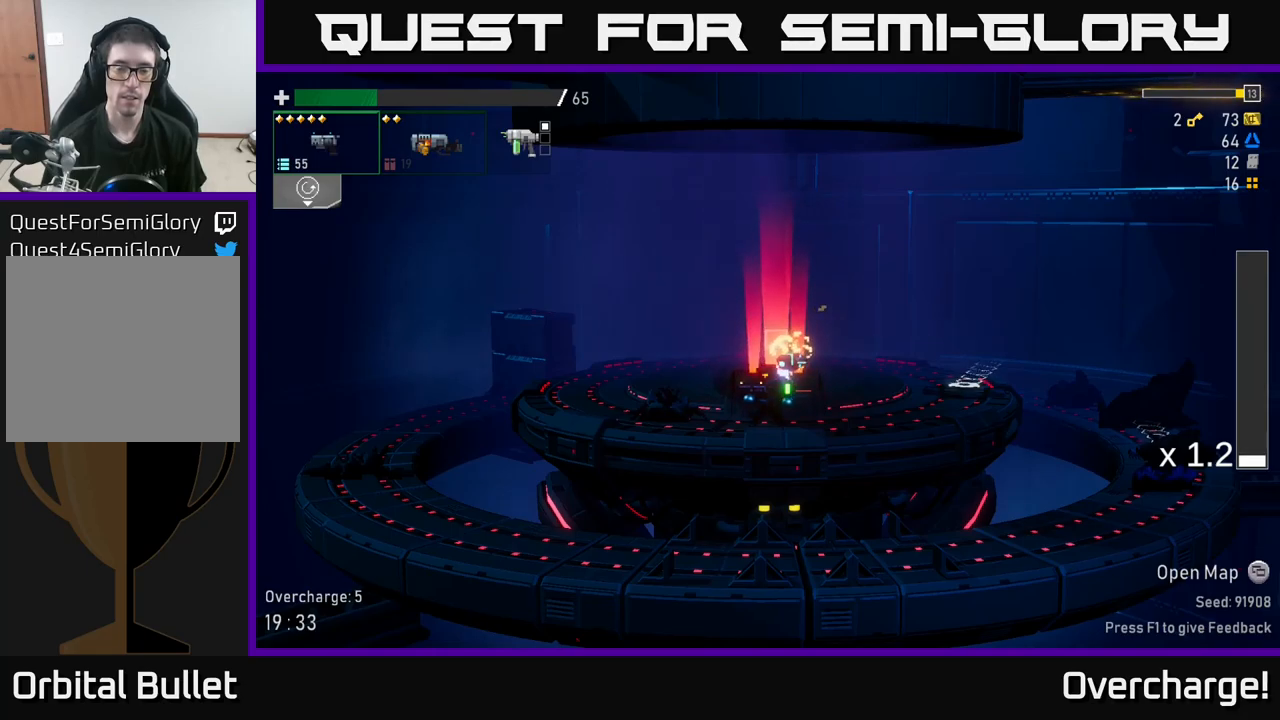
{"buttons": [], "left_stick": "center", "events": []}
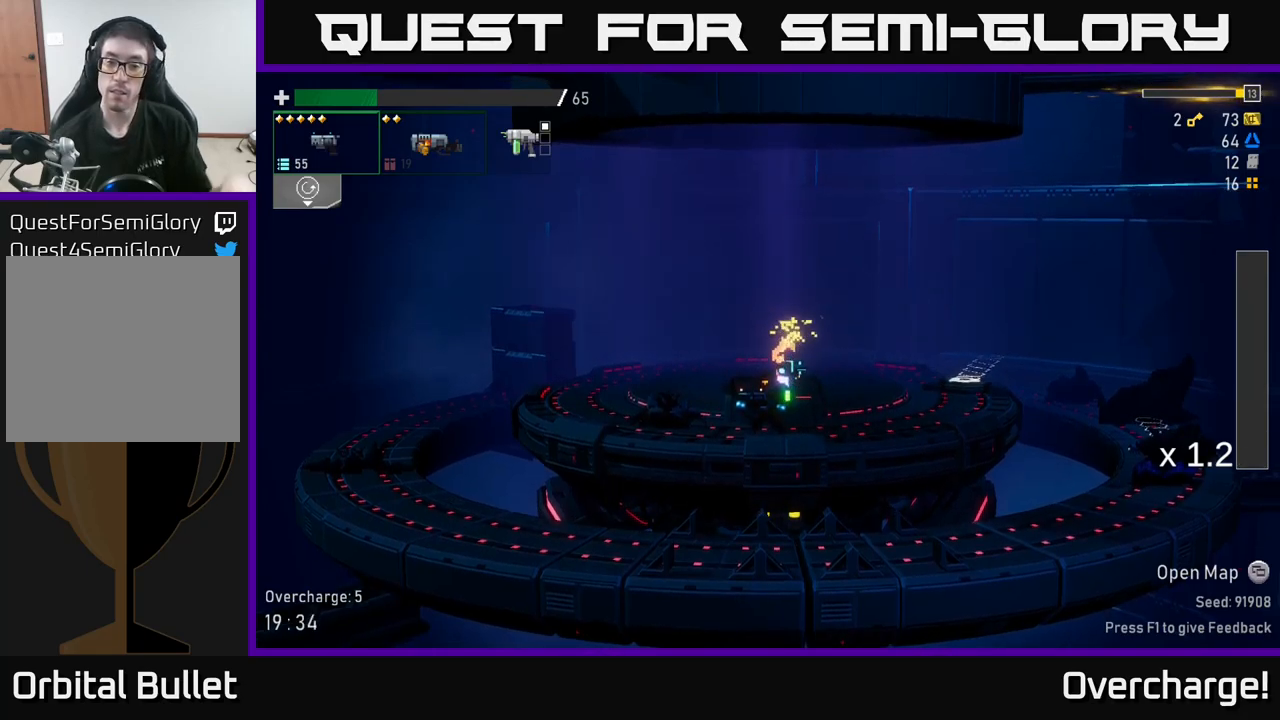
{"buttons": [], "left_stick": "center", "events": []}
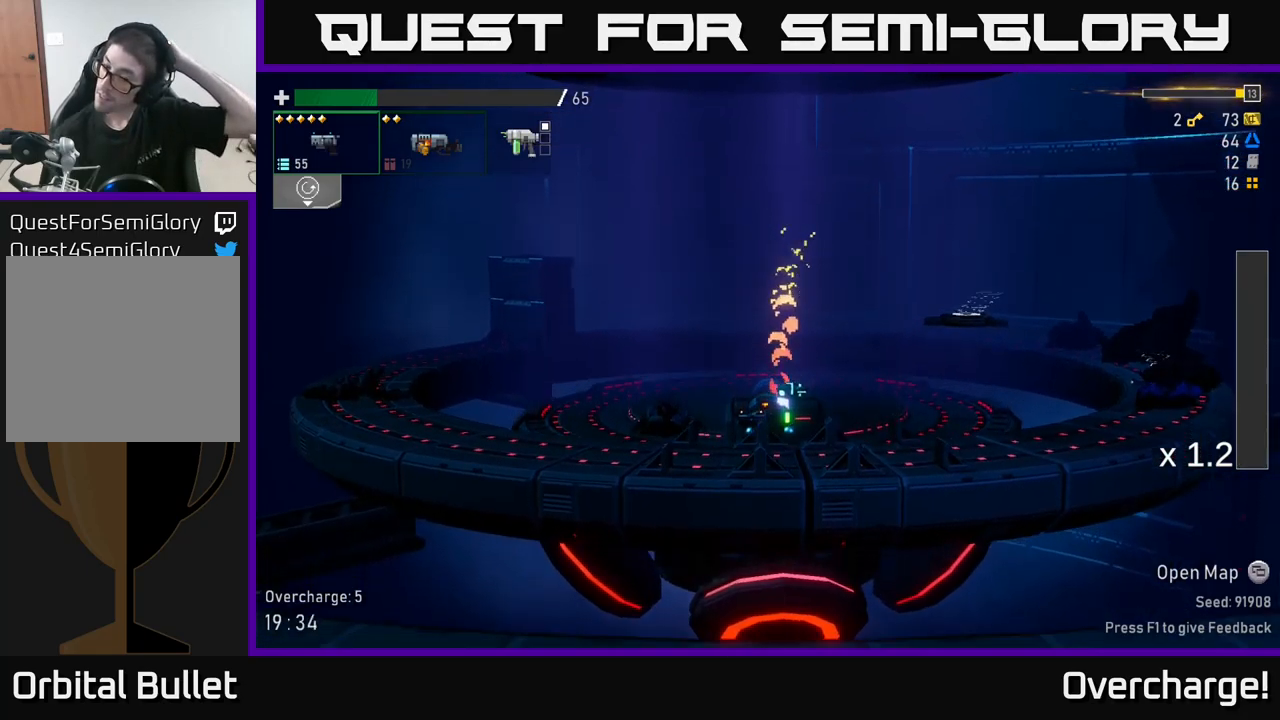
{"buttons": [], "left_stick": "center", "events": []}
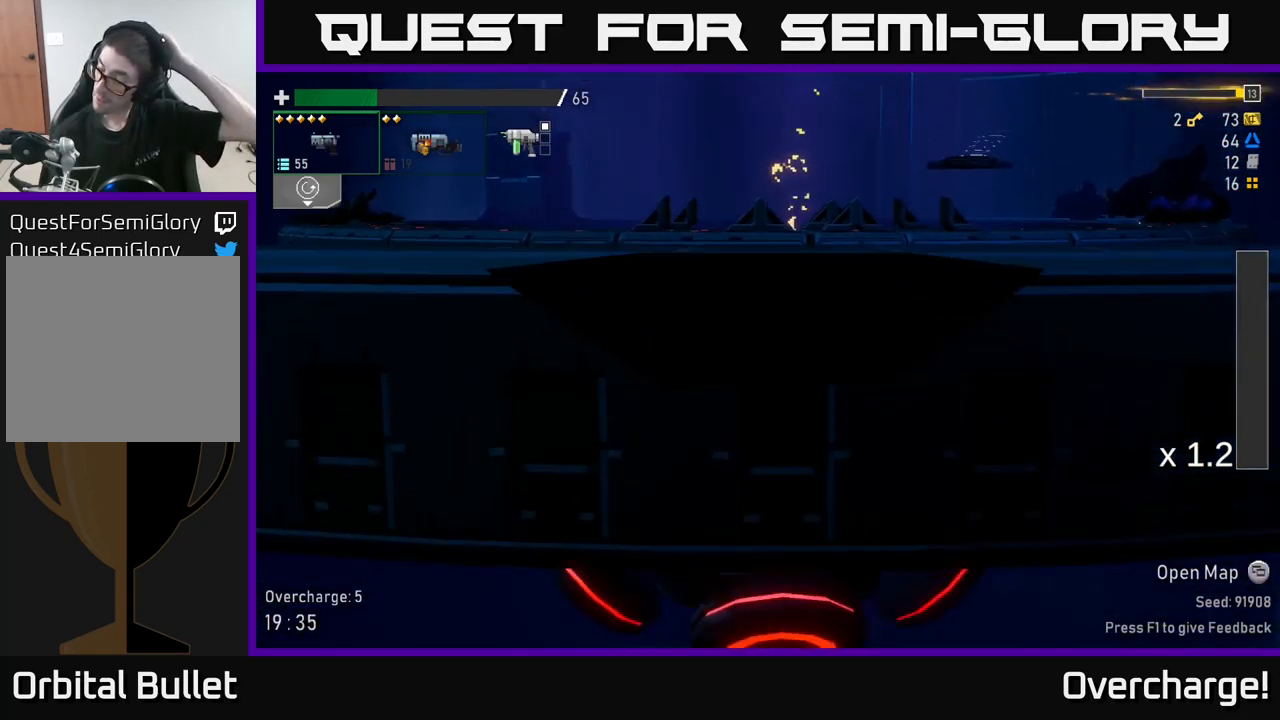
{"buttons": [], "left_stick": "center", "events": []}
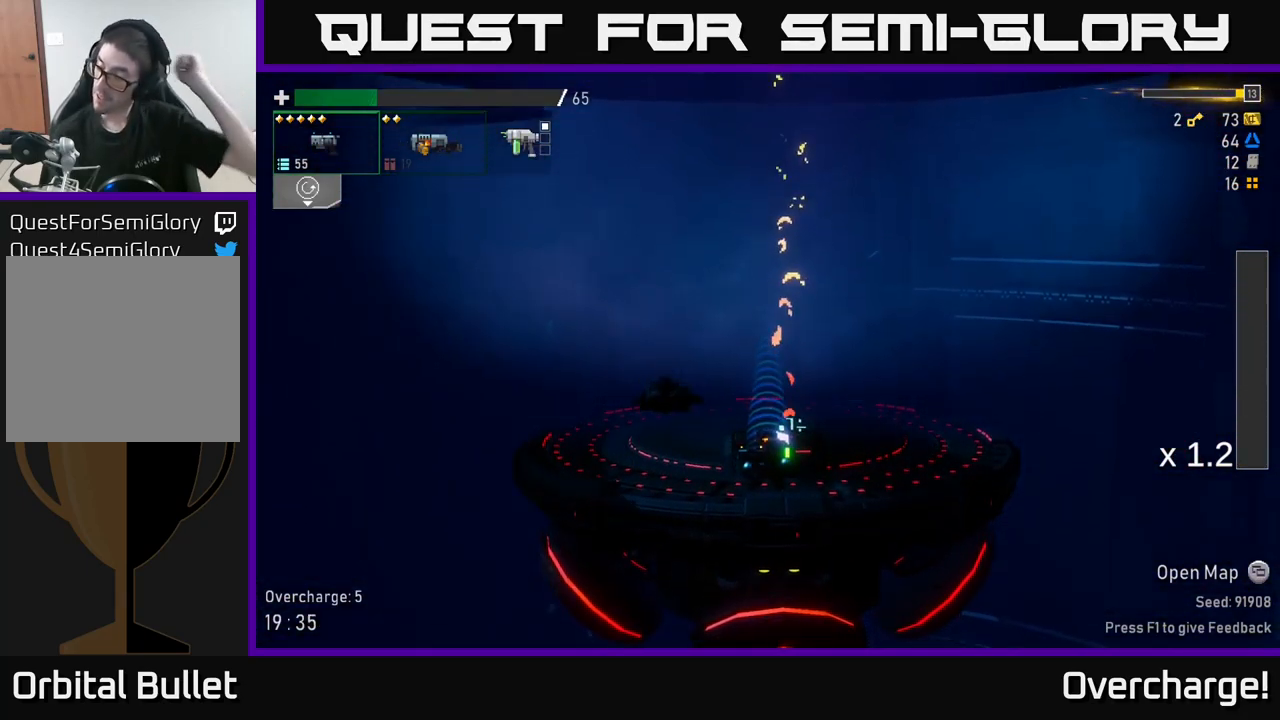
{"buttons": [], "left_stick": "center", "events": []}
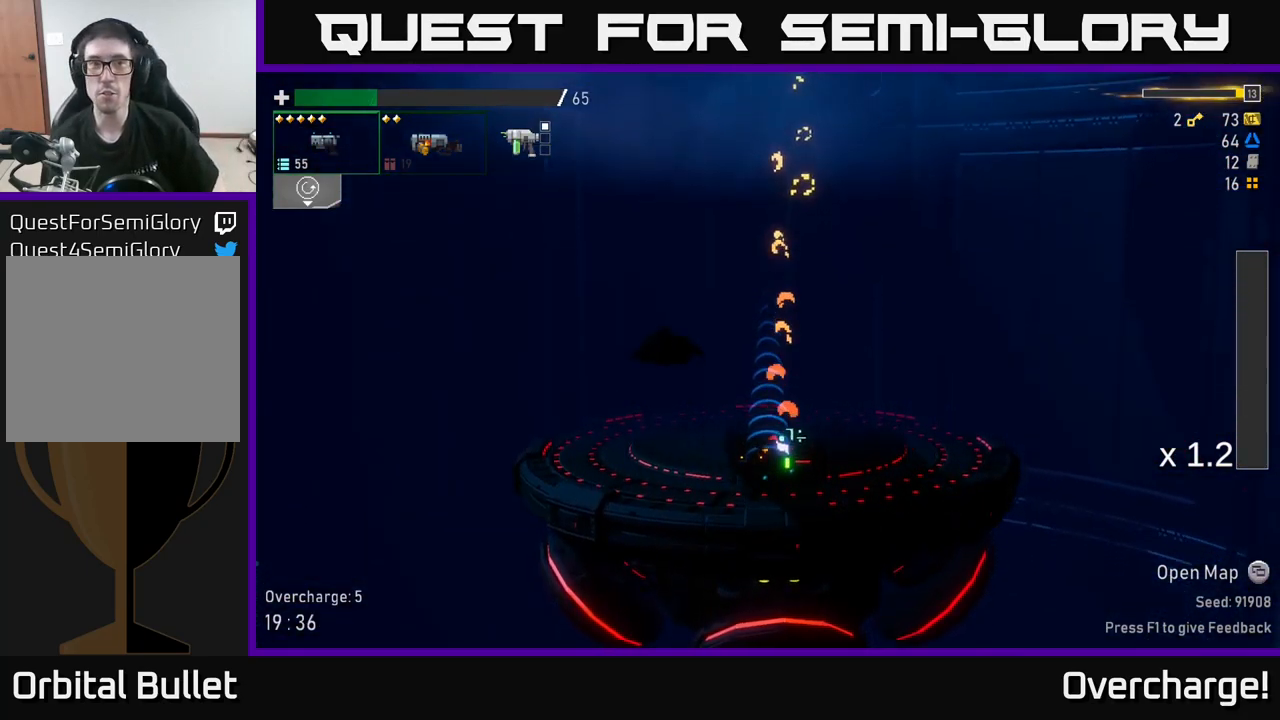
{"buttons": [], "left_stick": "center", "events": []}
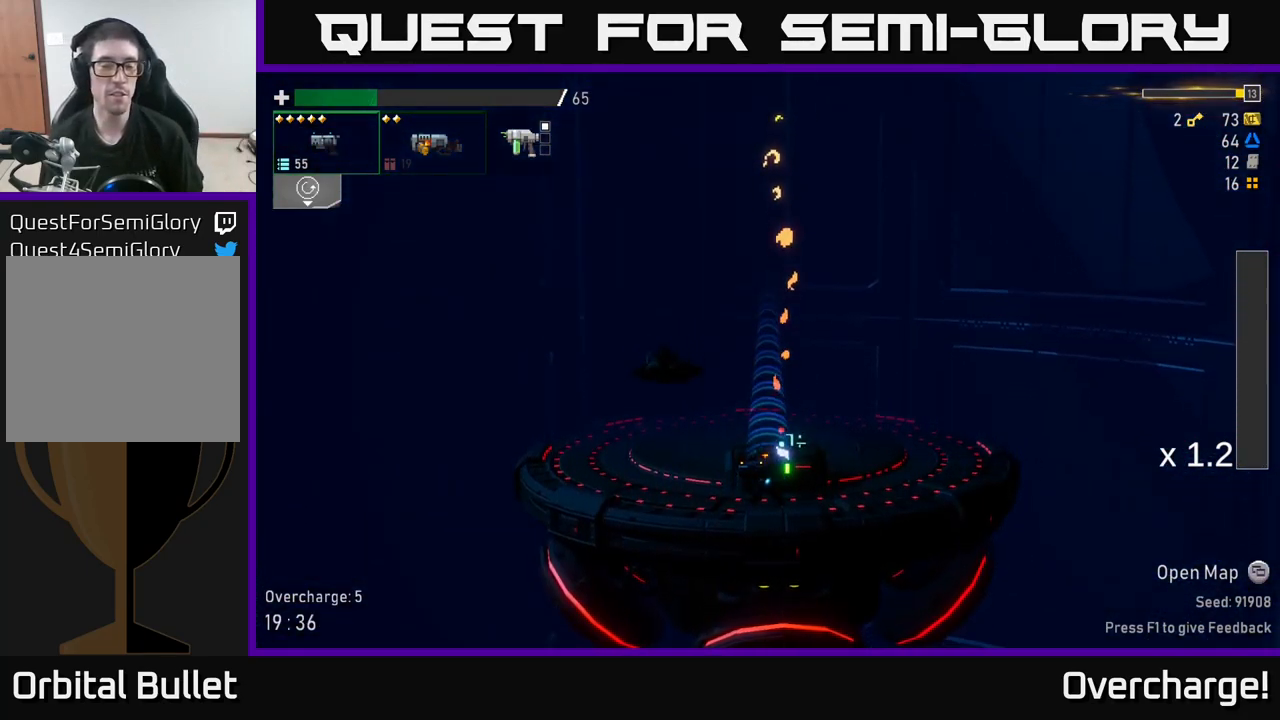
{"buttons": [], "left_stick": "center", "events": []}
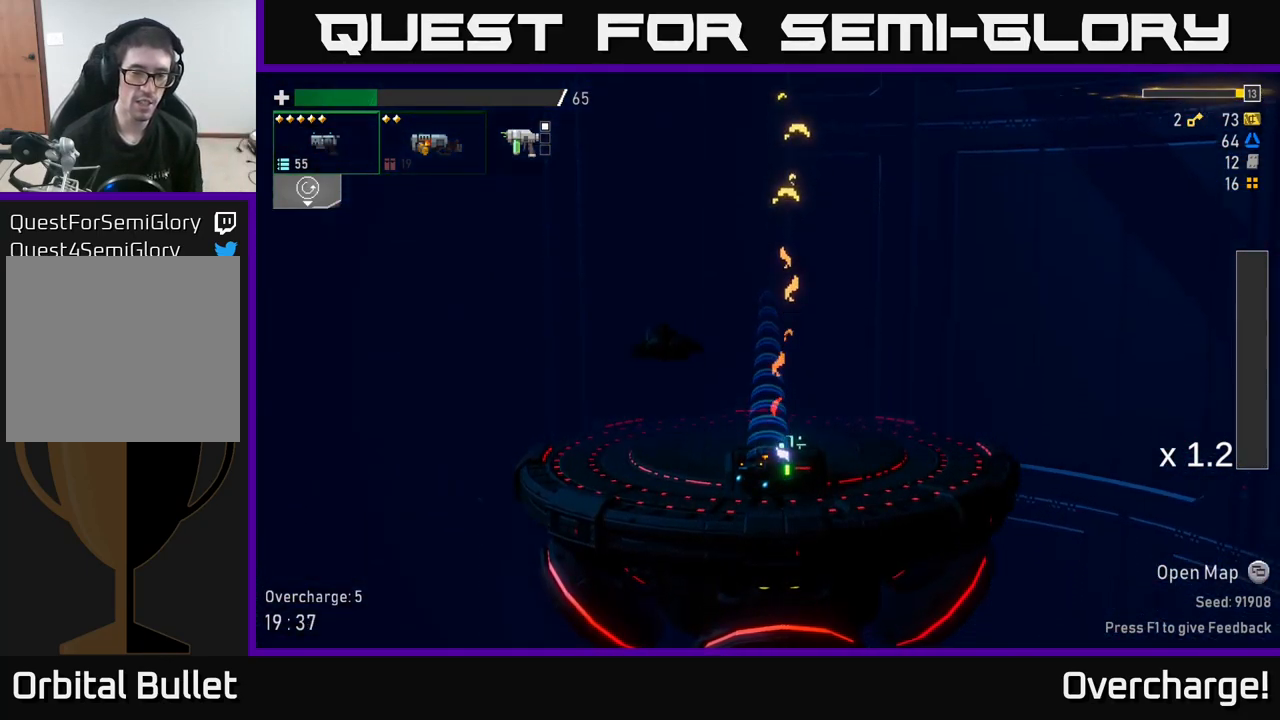
{"buttons": [], "left_stick": "center", "events": []}
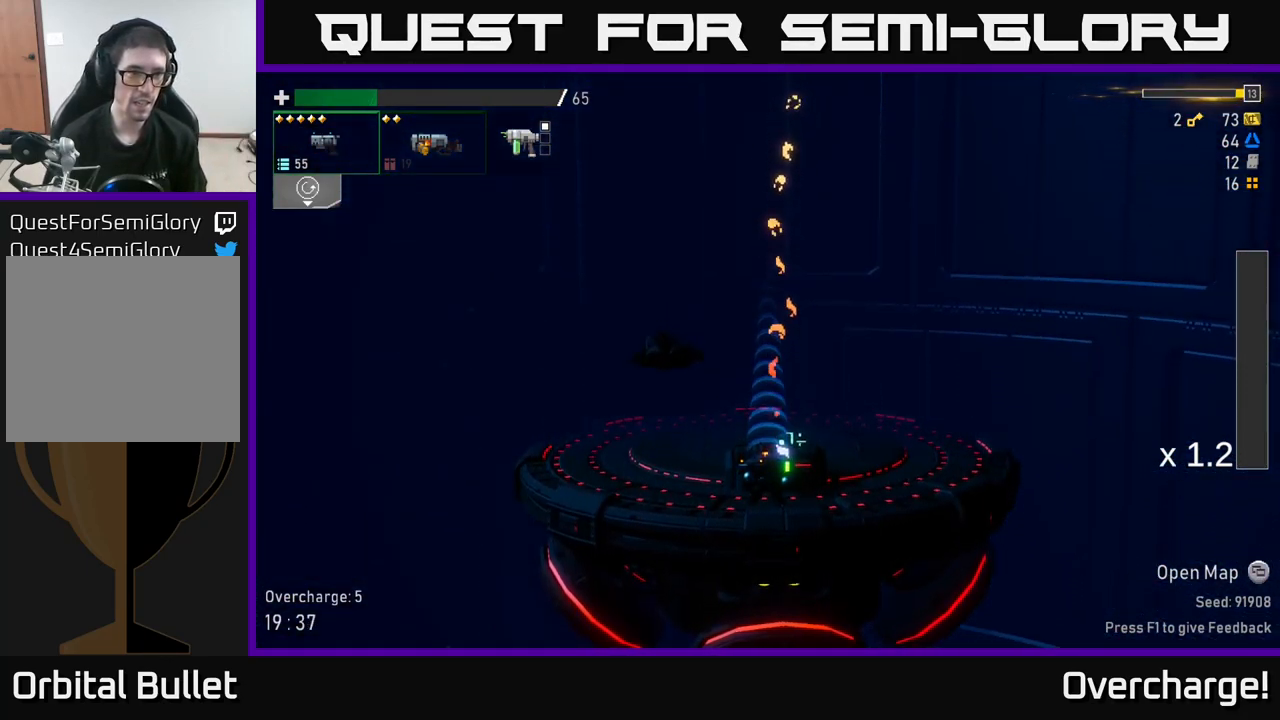
{"buttons": [], "left_stick": "center", "events": [[17, "L2", "down"], [167, "L2", "up"]]}
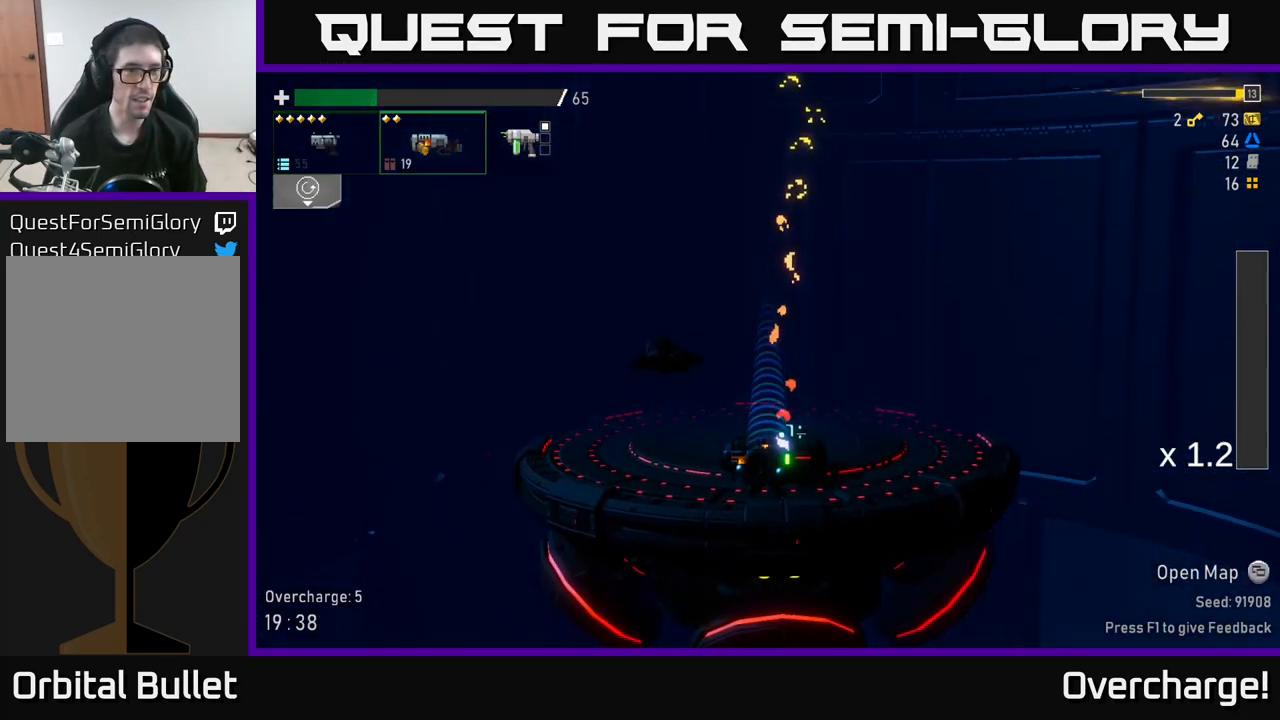
{"buttons": [], "left_stick": "center", "events": [[183, "L2", "down"], [299, "L2", "up"]]}
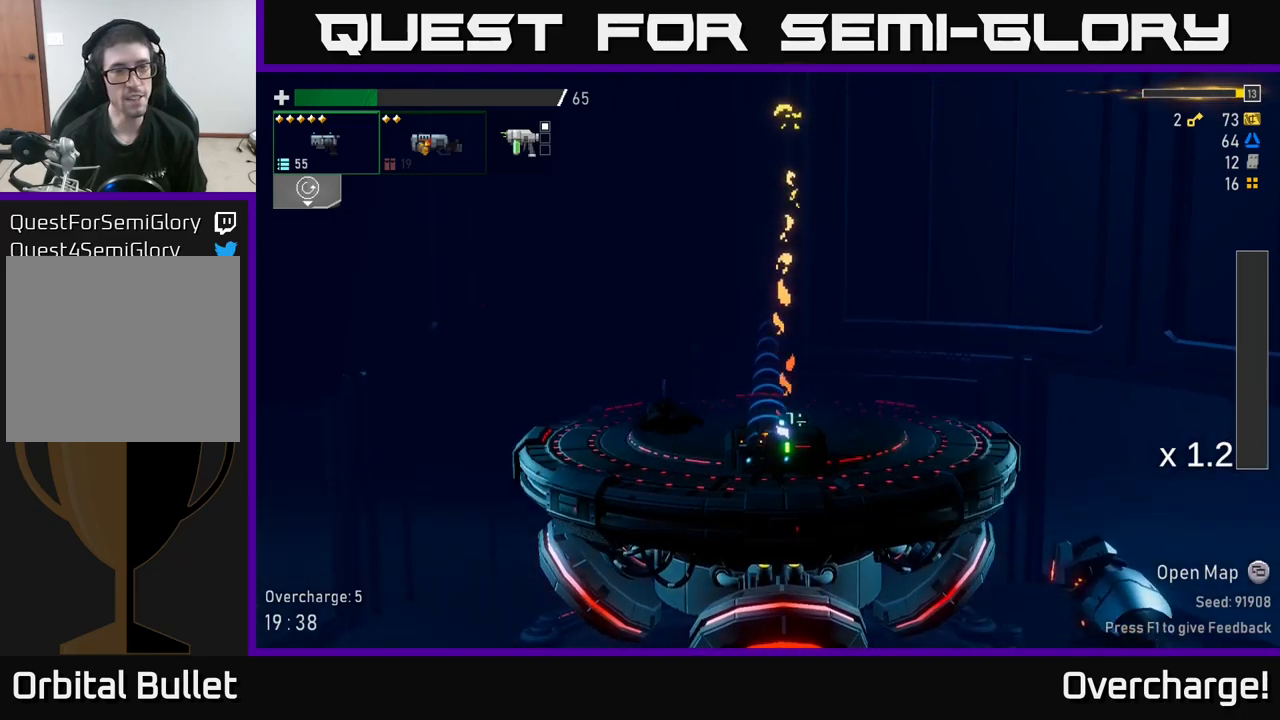
{"buttons": [], "left_stick": "center", "events": []}
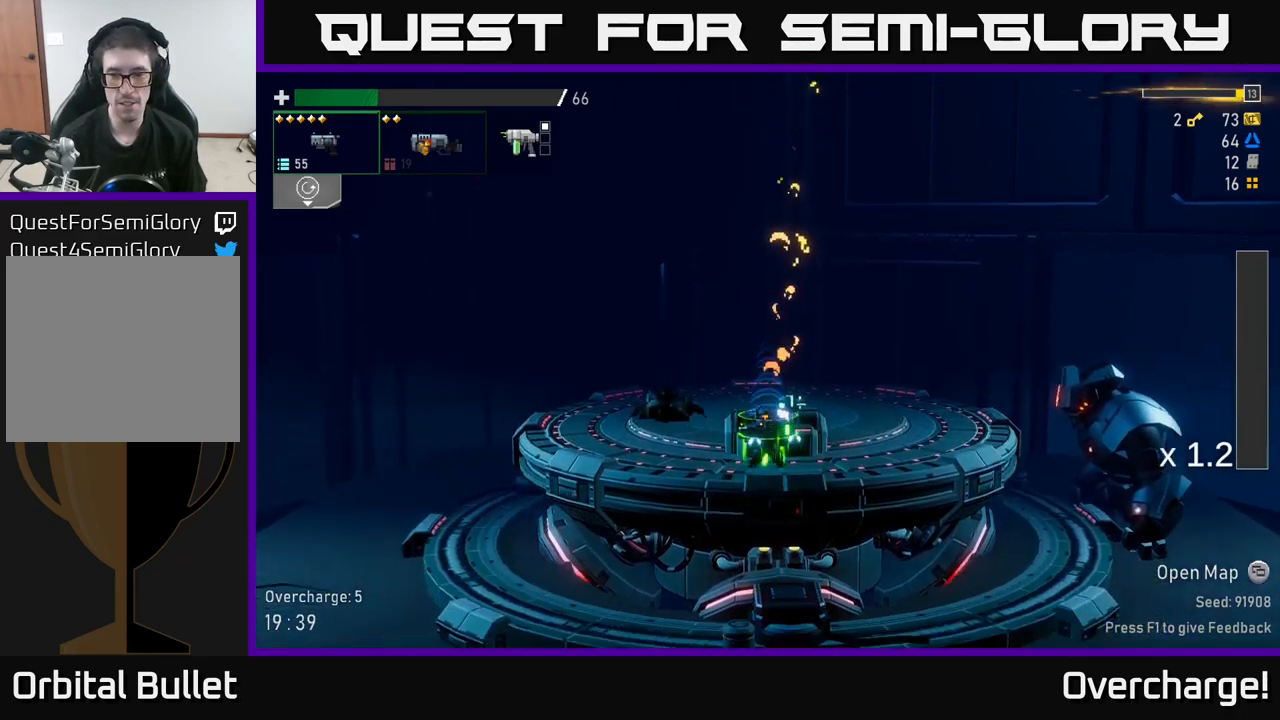
{"buttons": [], "left_stick": "center", "events": []}